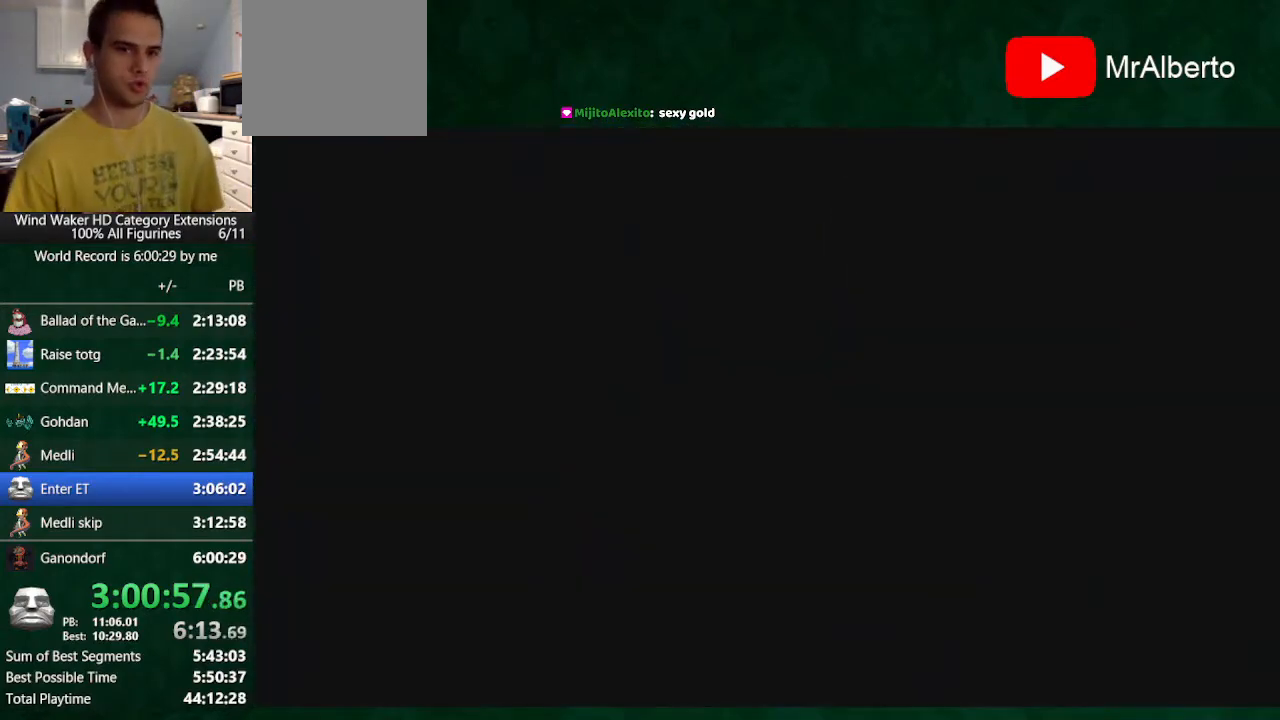
Gameplay with a controller (Nintendo layout); each line is a JSON object with the inputs held at the frame after it. "events" lists button and stick changes between this image and that frame as [ms after this image, input, new state], when the widget could be followed in between. Not read: L3 R3 TOUCHPAD.
{"buttons": ["L2"], "left_stick": "center", "right_stick": "center", "events": []}
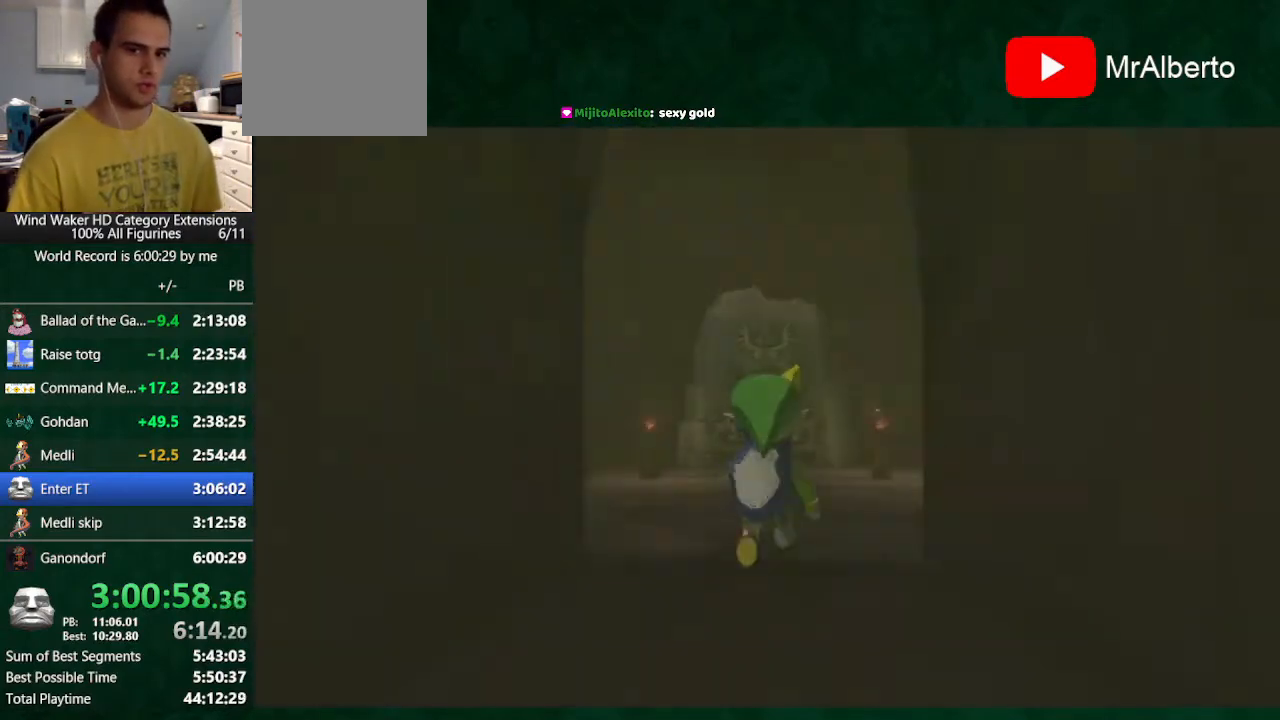
{"buttons": ["A", "L2"], "left_stick": "down", "right_stick": "center", "events": [[433, "A", "down"], [433, "left_stick", "down"]]}
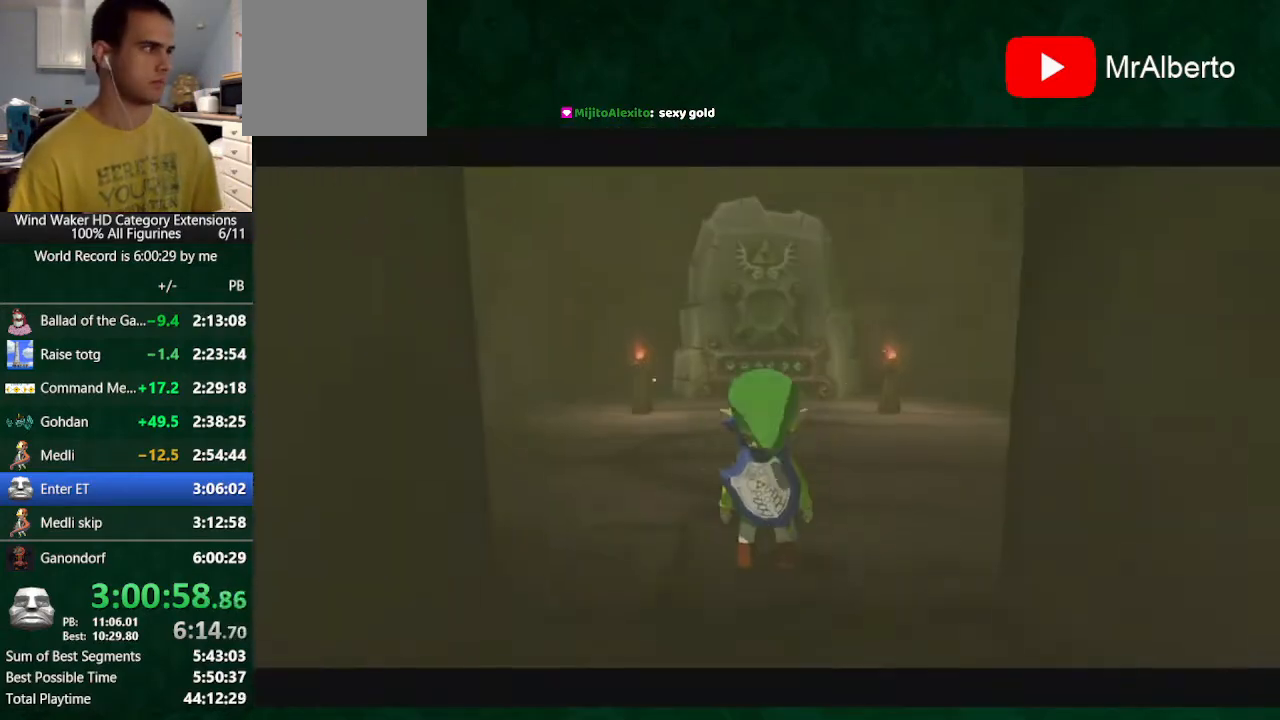
{"buttons": [], "left_stick": "down-left", "right_stick": "center", "events": [[33, "A", "up"], [67, "L2", "up"], [67, "left_stick", "center"], [400, "left_stick", "down-left"]]}
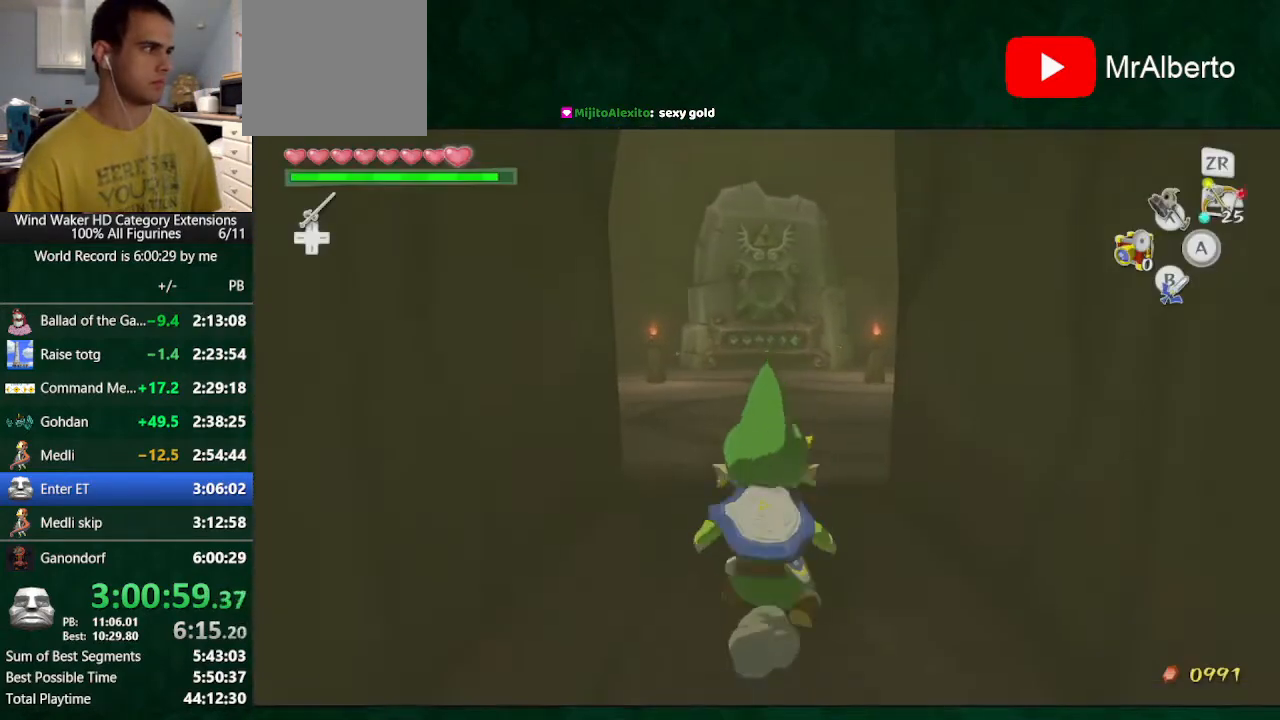
{"buttons": ["L2"], "left_stick": "center", "right_stick": "center", "events": [[100, "left_stick", "center"], [133, "L2", "down"]]}
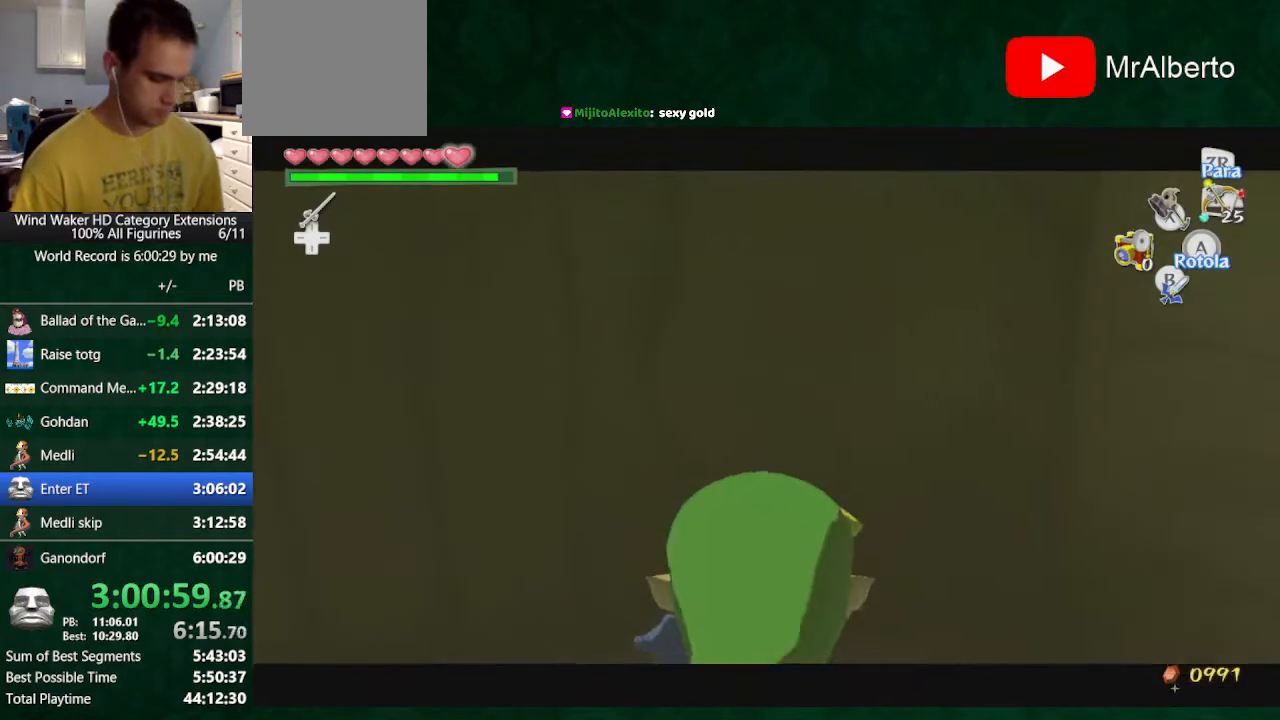
{"buttons": ["L2"], "left_stick": "center", "right_stick": "center", "events": []}
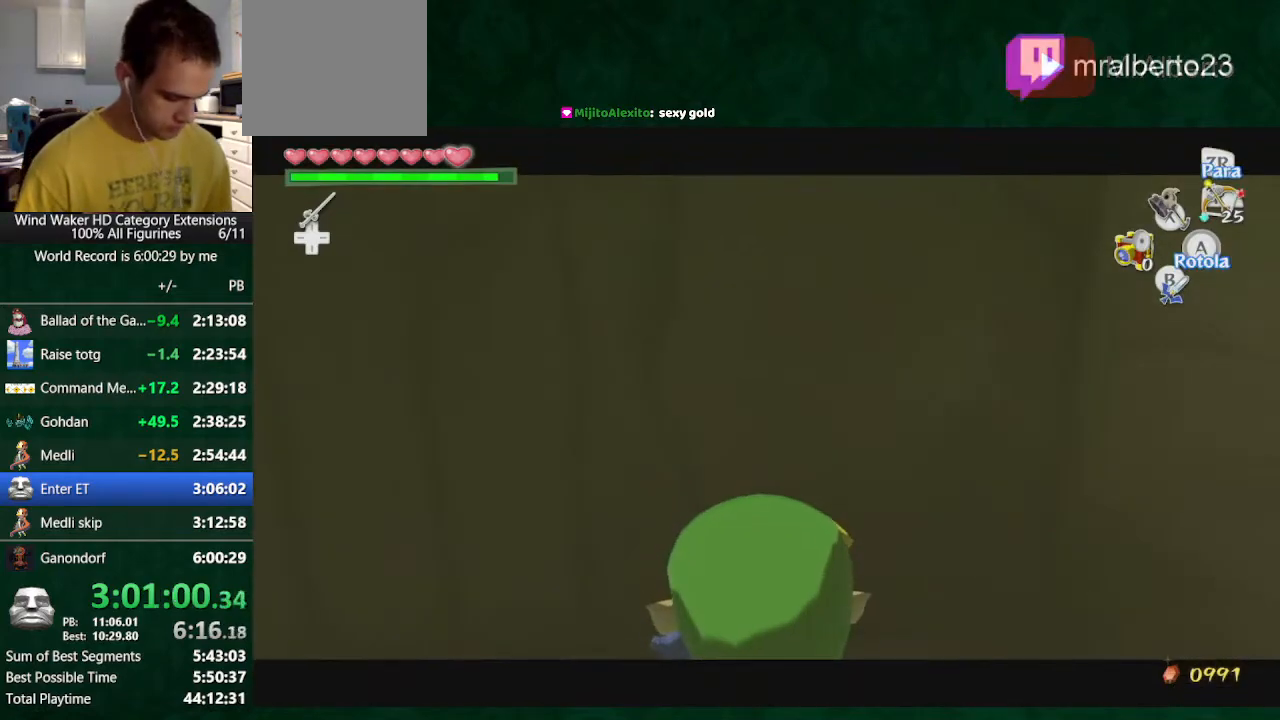
{"buttons": [], "left_stick": "center", "right_stick": "center", "events": [[400, "A", "down"], [467, "A", "up"], [500, "L2", "up"]]}
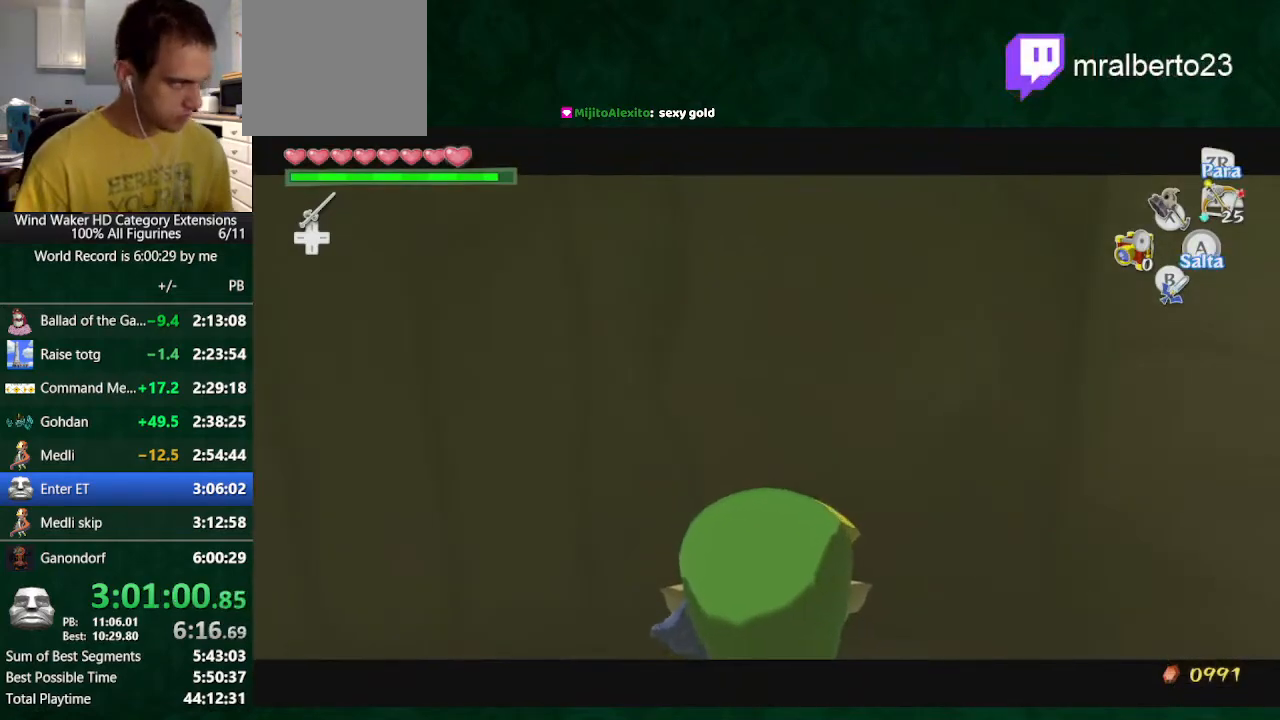
{"buttons": [], "left_stick": "center", "right_stick": "center", "events": []}
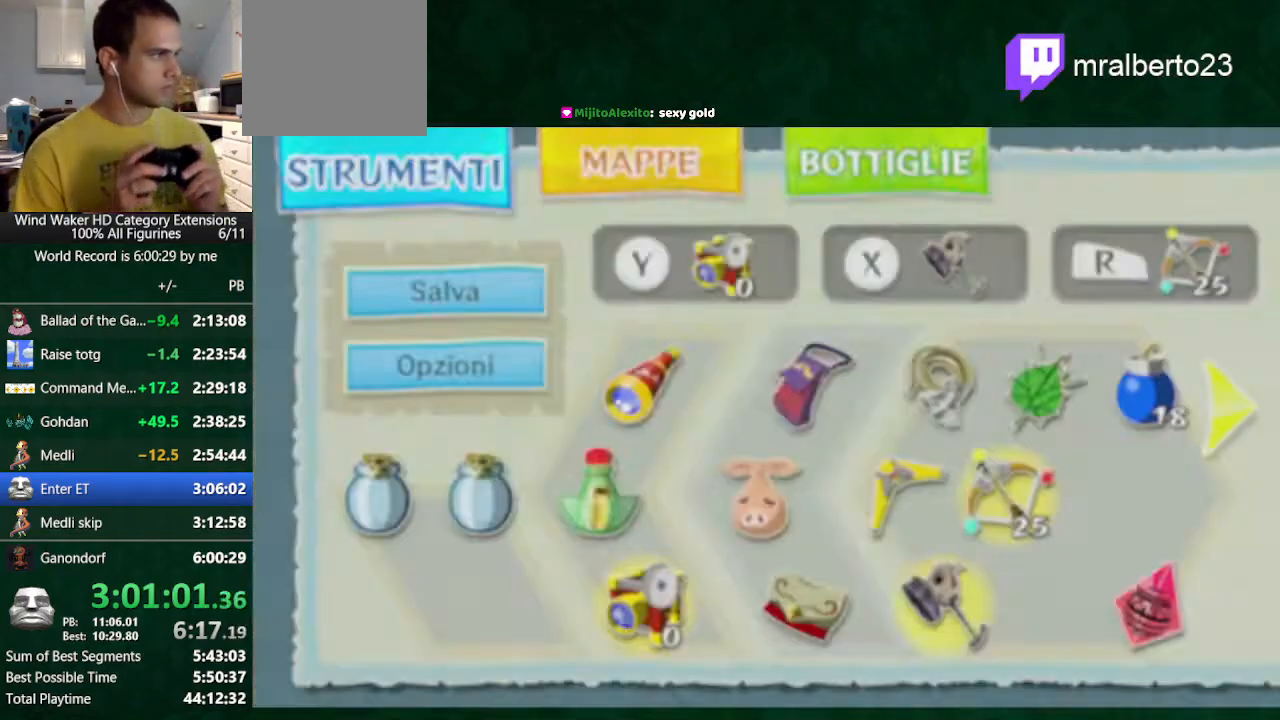
{"buttons": ["B"], "left_stick": "center", "right_stick": "center", "events": [[500, "B", "down"]]}
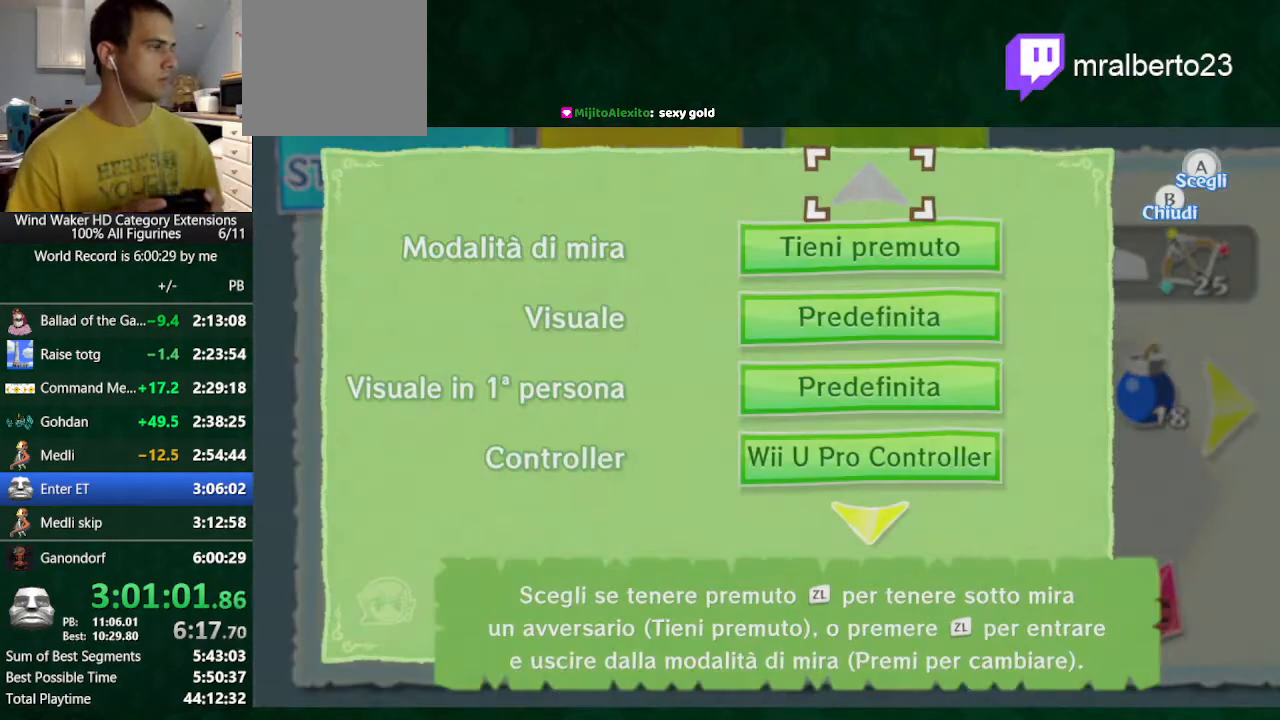
{"buttons": [], "left_stick": "center", "right_stick": "center", "events": [[100, "B", "up"]]}
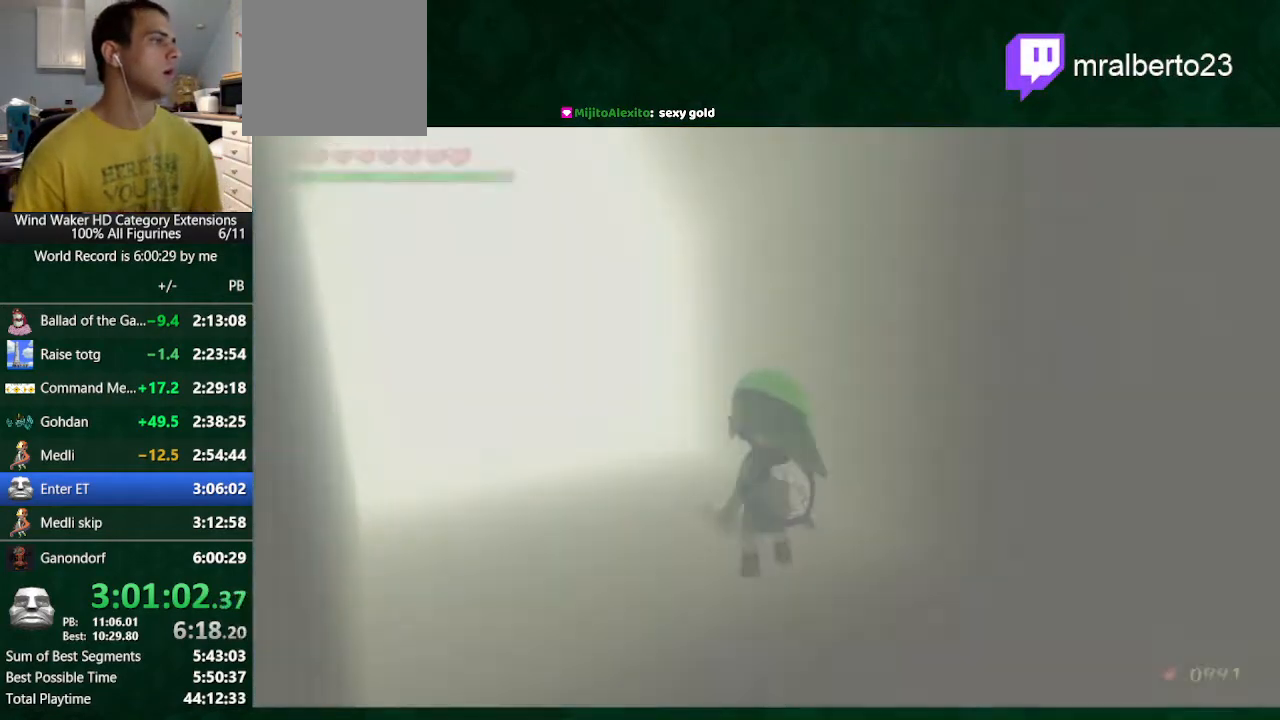
{"buttons": [], "left_stick": "center", "right_stick": "center", "events": []}
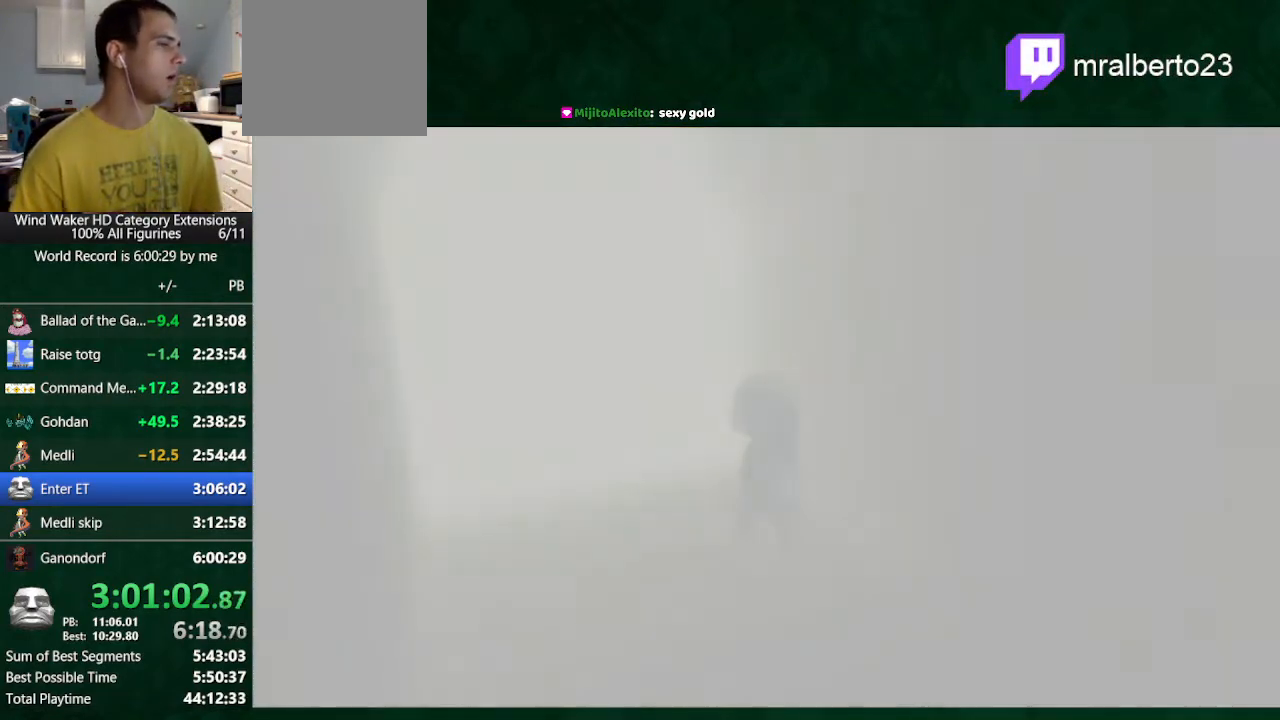
{"buttons": ["L2"], "left_stick": "center", "right_stick": "center", "events": [[467, "L2", "down"]]}
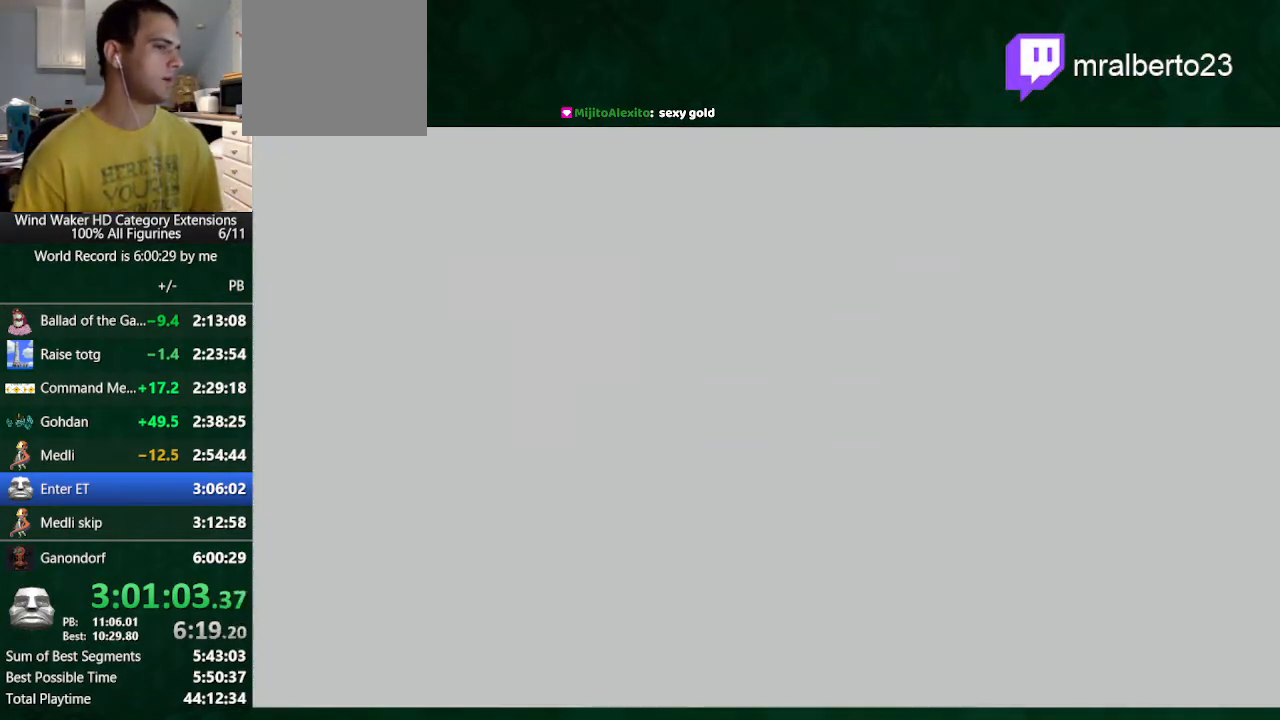
{"buttons": ["L2"], "left_stick": "center", "right_stick": "center", "events": []}
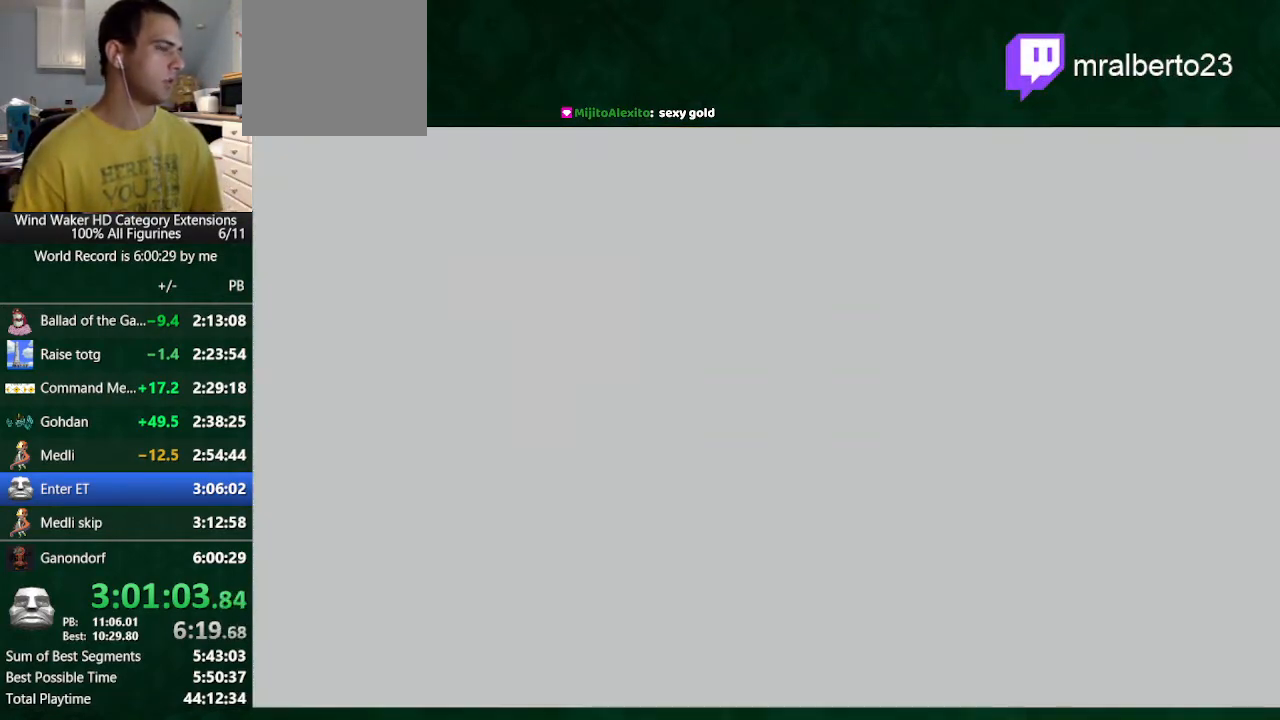
{"buttons": ["L2"], "left_stick": "center", "right_stick": "center", "events": []}
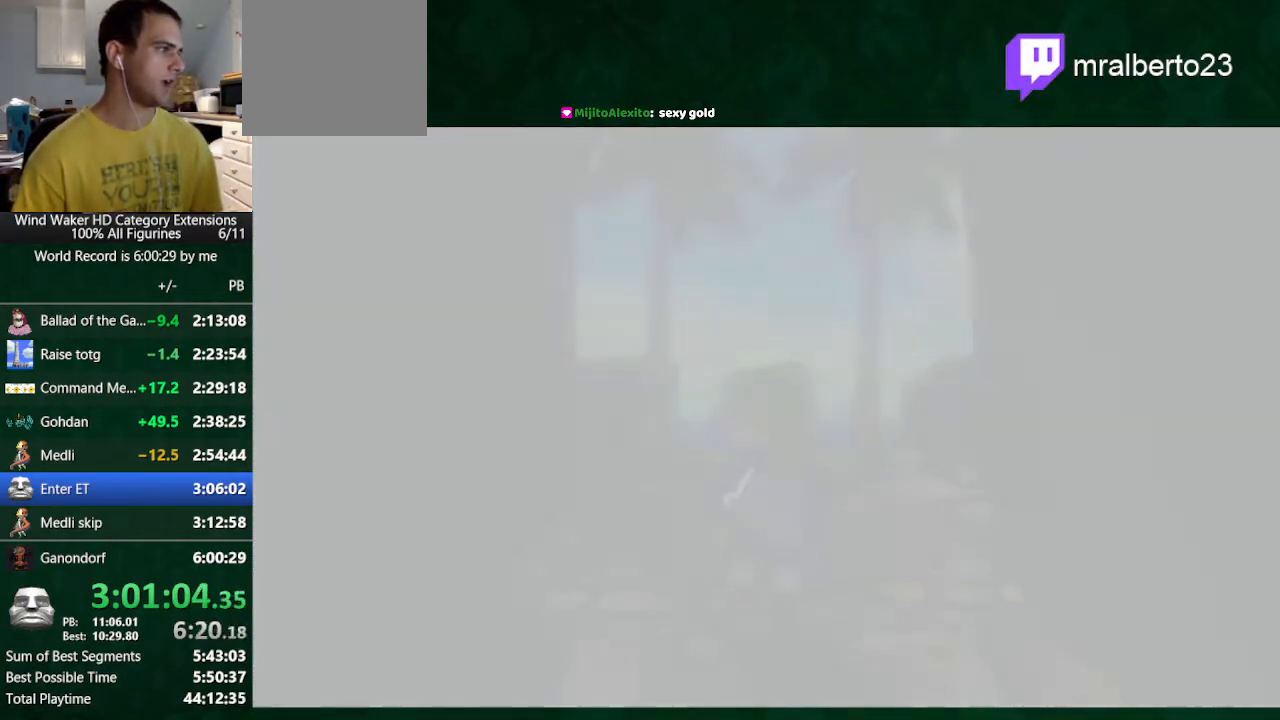
{"buttons": ["L2"], "left_stick": "center", "right_stick": "center", "events": []}
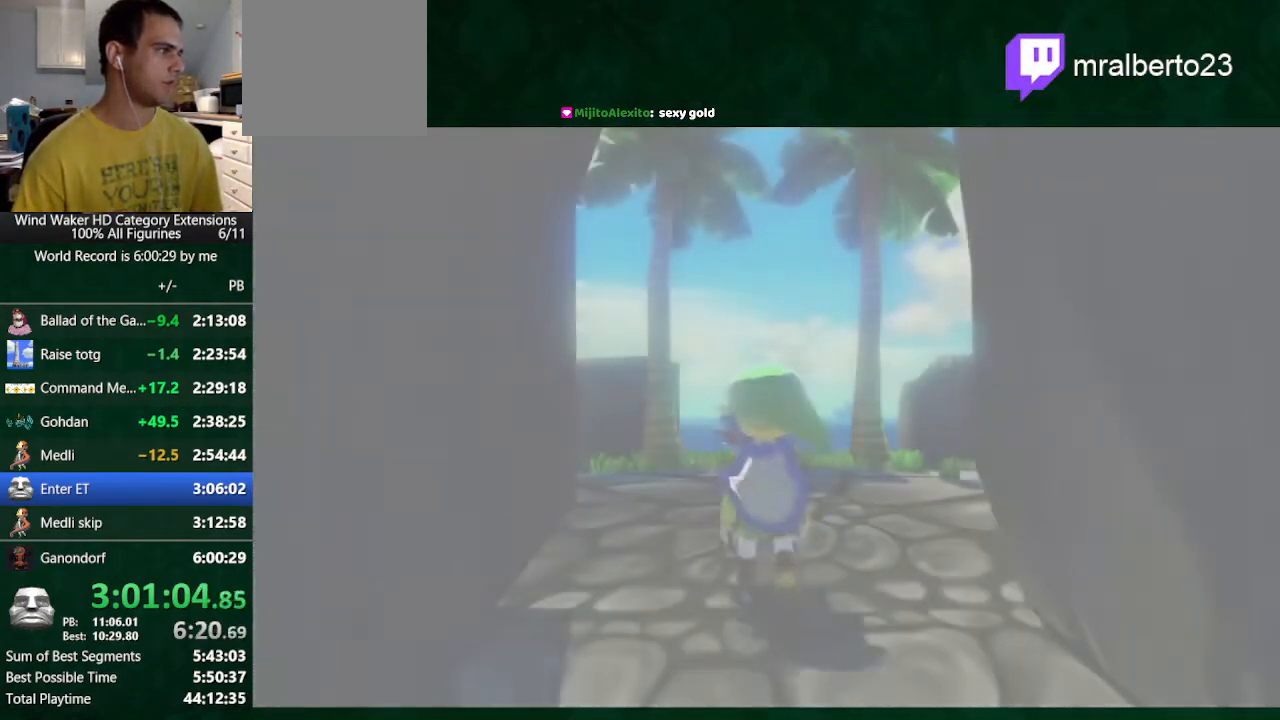
{"buttons": ["L2"], "left_stick": "down", "right_stick": "center", "events": [[500, "left_stick", "down"]]}
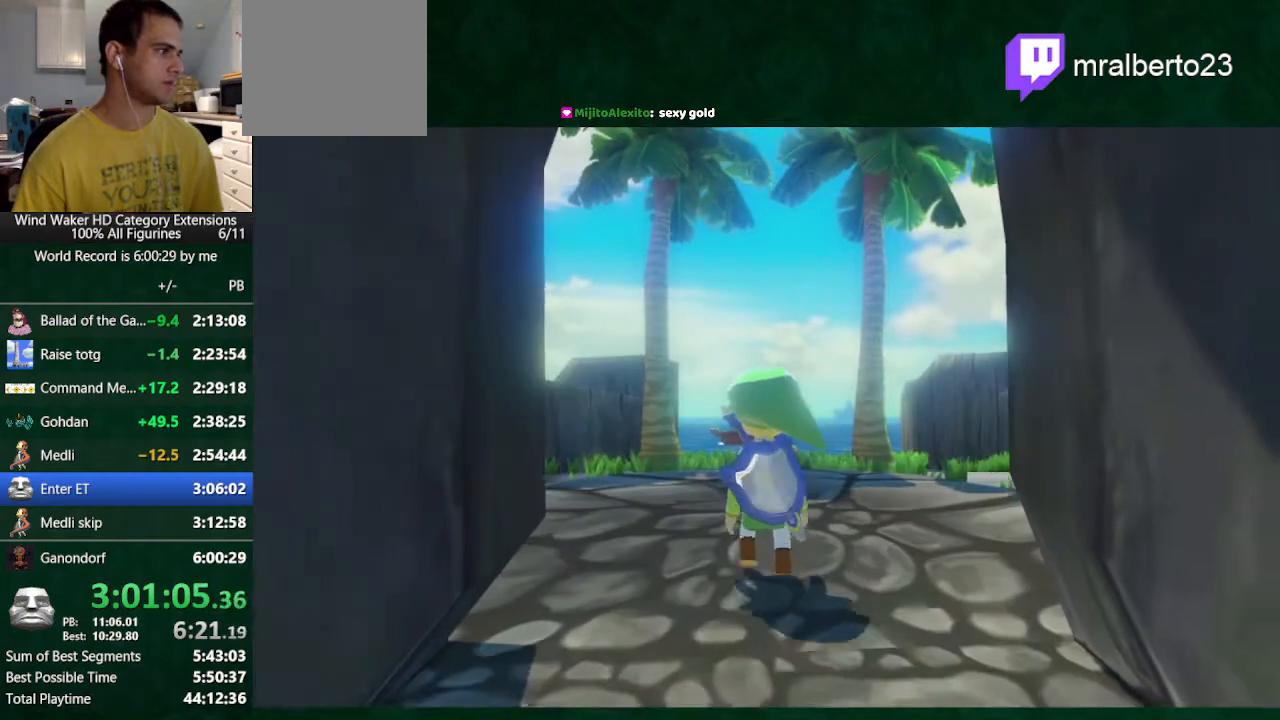
{"buttons": [], "left_stick": "center", "right_stick": "center", "events": [[33, "A", "down"], [100, "A", "up"], [133, "L2", "up"], [133, "left_stick", "center"]]}
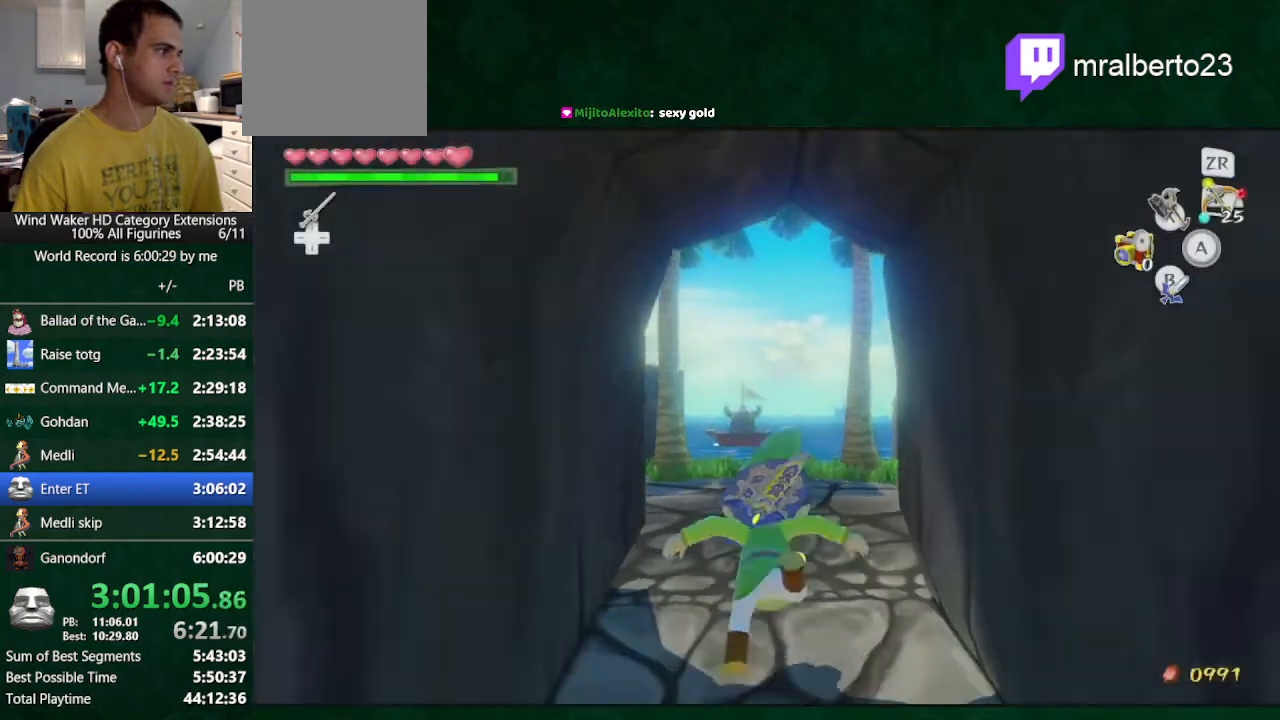
{"buttons": ["L2"], "left_stick": "center", "right_stick": "center", "events": [[33, "left_stick", "down-left"], [133, "left_stick", "down"], [300, "left_stick", "center"], [367, "L2", "down"]]}
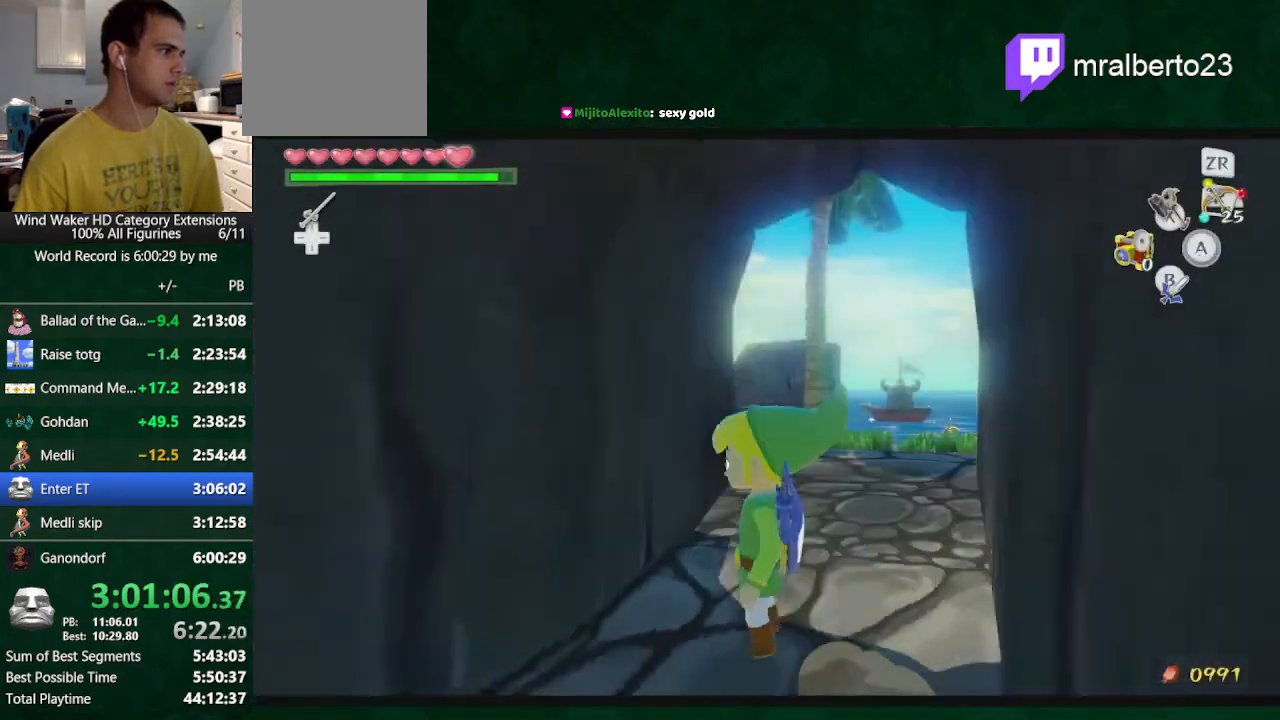
{"buttons": ["L2"], "left_stick": "center", "right_stick": "center", "events": [[100, "left_stick", "down-right"], [300, "left_stick", "center"]]}
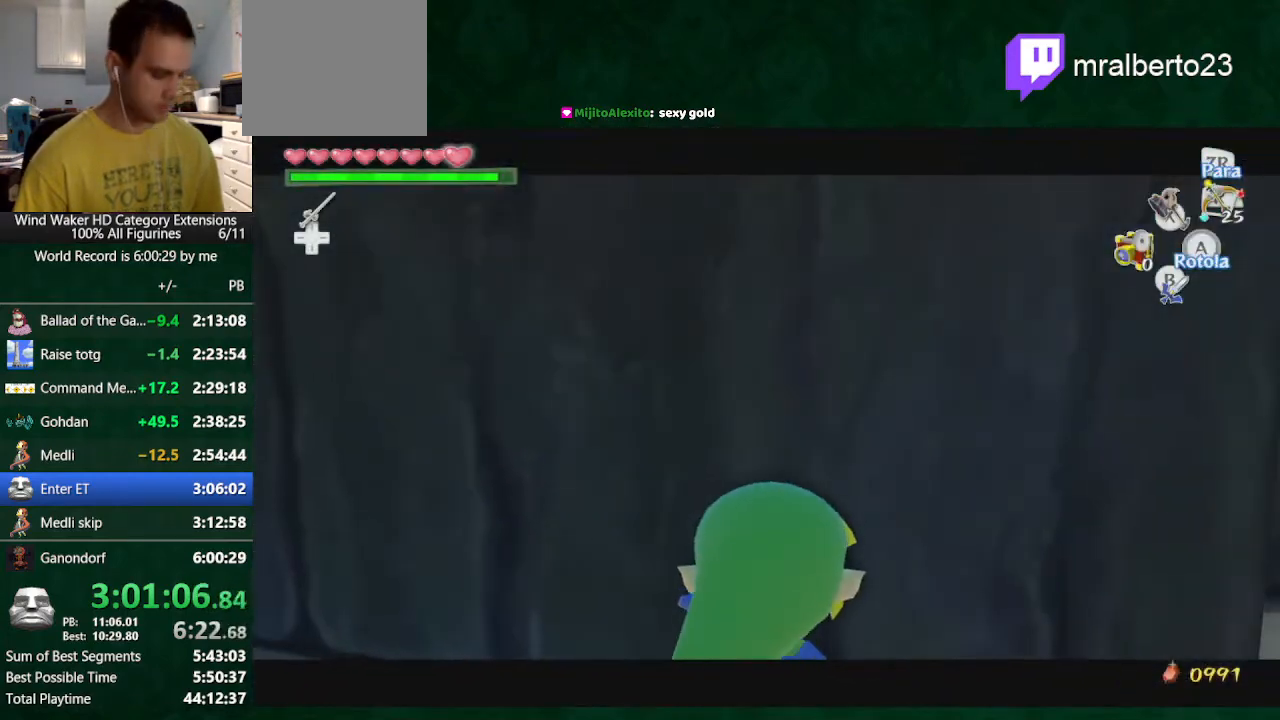
{"buttons": ["L2"], "left_stick": "center", "right_stick": "center", "events": []}
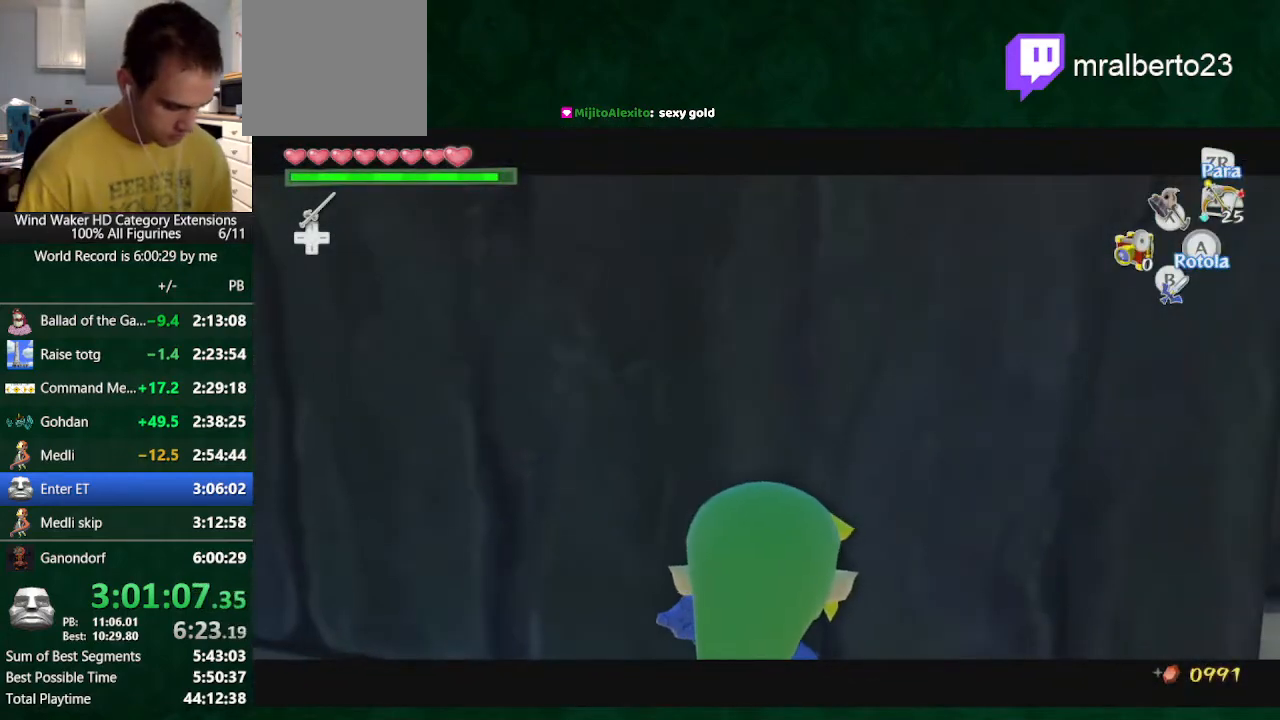
{"buttons": ["L2"], "left_stick": "center", "right_stick": "center", "events": []}
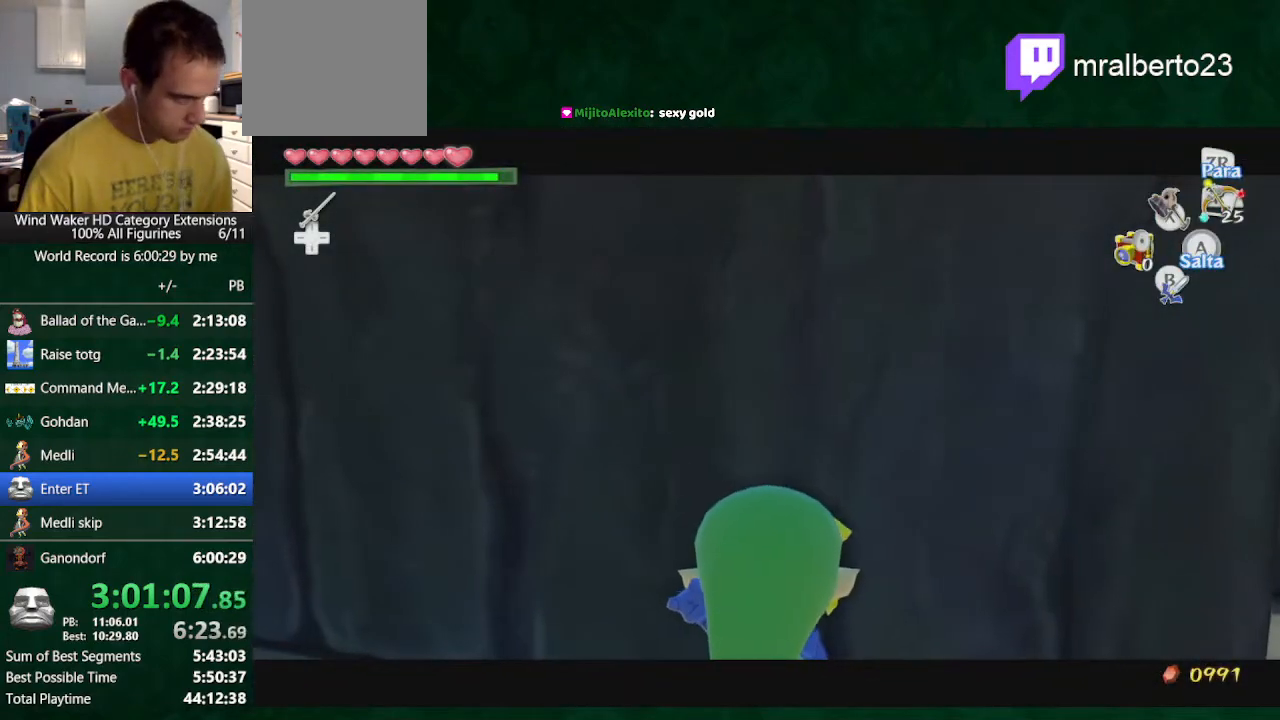
{"buttons": [], "left_stick": "center", "right_stick": "center", "events": [[100, "A", "down"], [167, "A", "up"], [200, "L2", "up"]]}
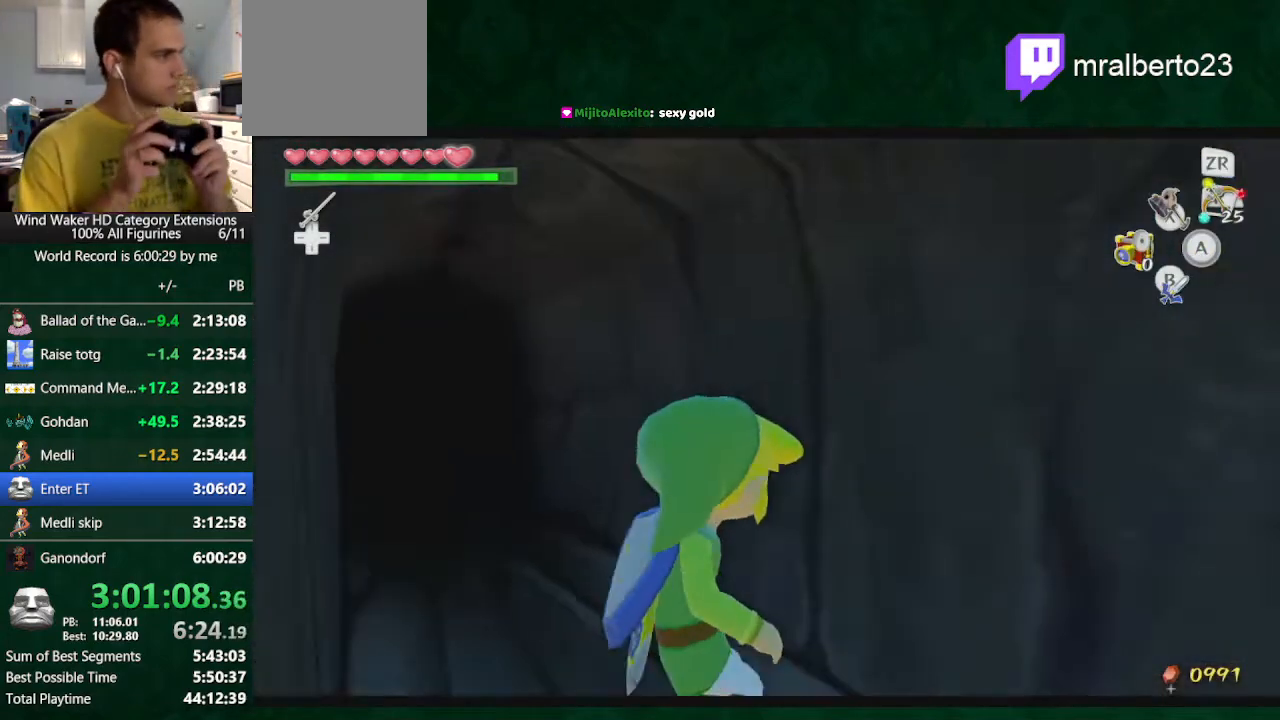
{"buttons": [], "left_stick": "center", "right_stick": "center", "events": [[333, "DPAD_UP", "down"], [400, "DPAD_UP", "up"]]}
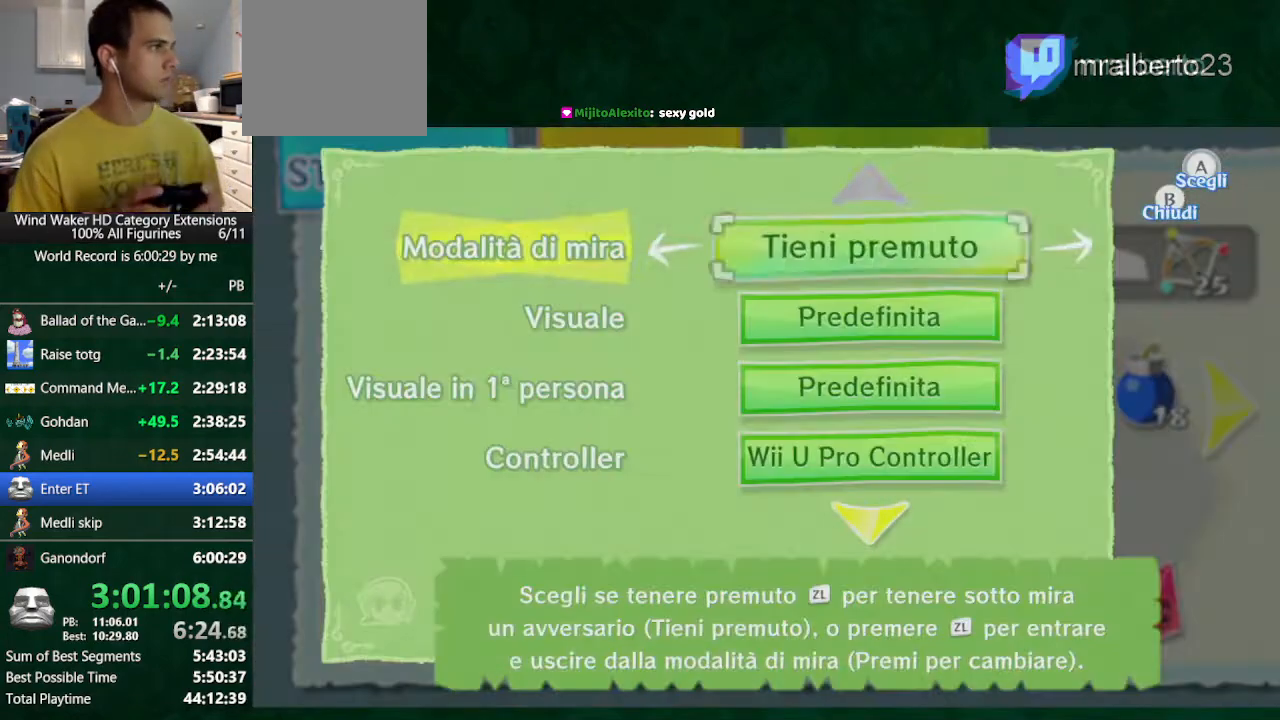
{"buttons": [], "left_stick": "center", "right_stick": "center", "events": [[233, "B", "down"], [333, "B", "up"]]}
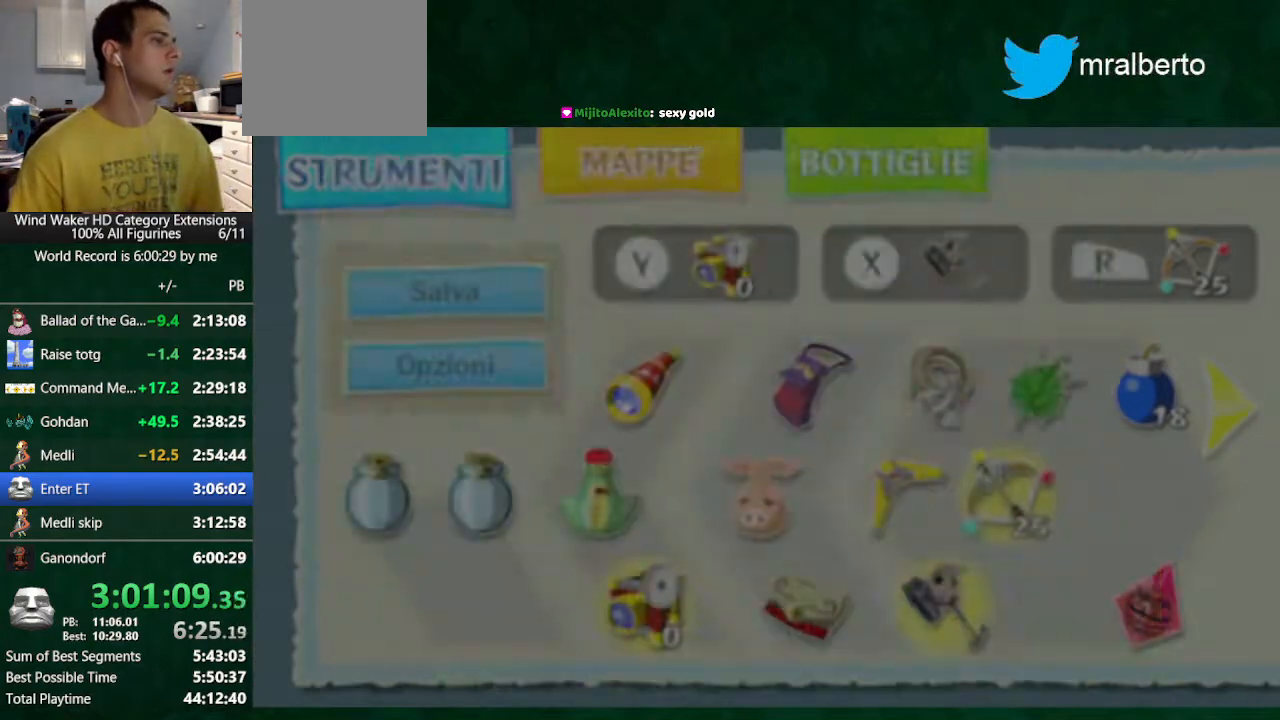
{"buttons": [], "left_stick": "center", "right_stick": "center", "events": []}
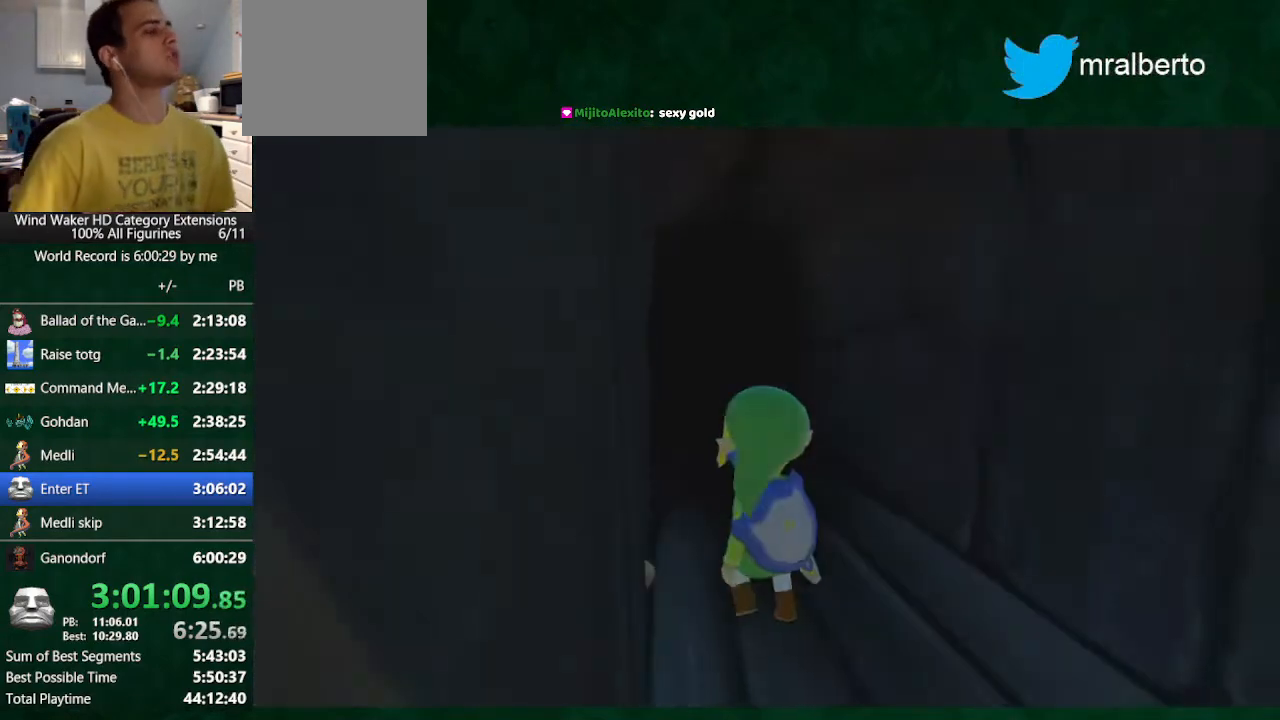
{"buttons": ["L2"], "left_stick": "center", "right_stick": "center", "events": [[367, "L2", "down"]]}
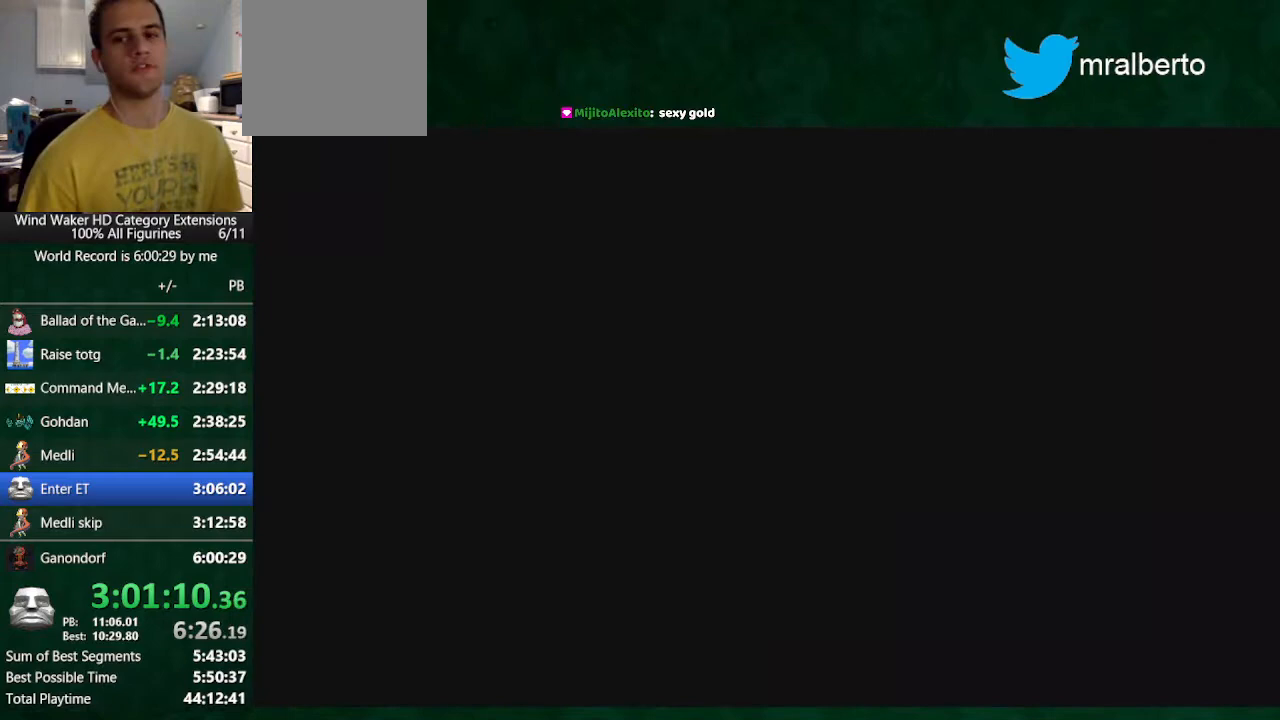
{"buttons": ["L2"], "left_stick": "center", "right_stick": "center", "events": [[133, "L2", "up"], [367, "L2", "down"]]}